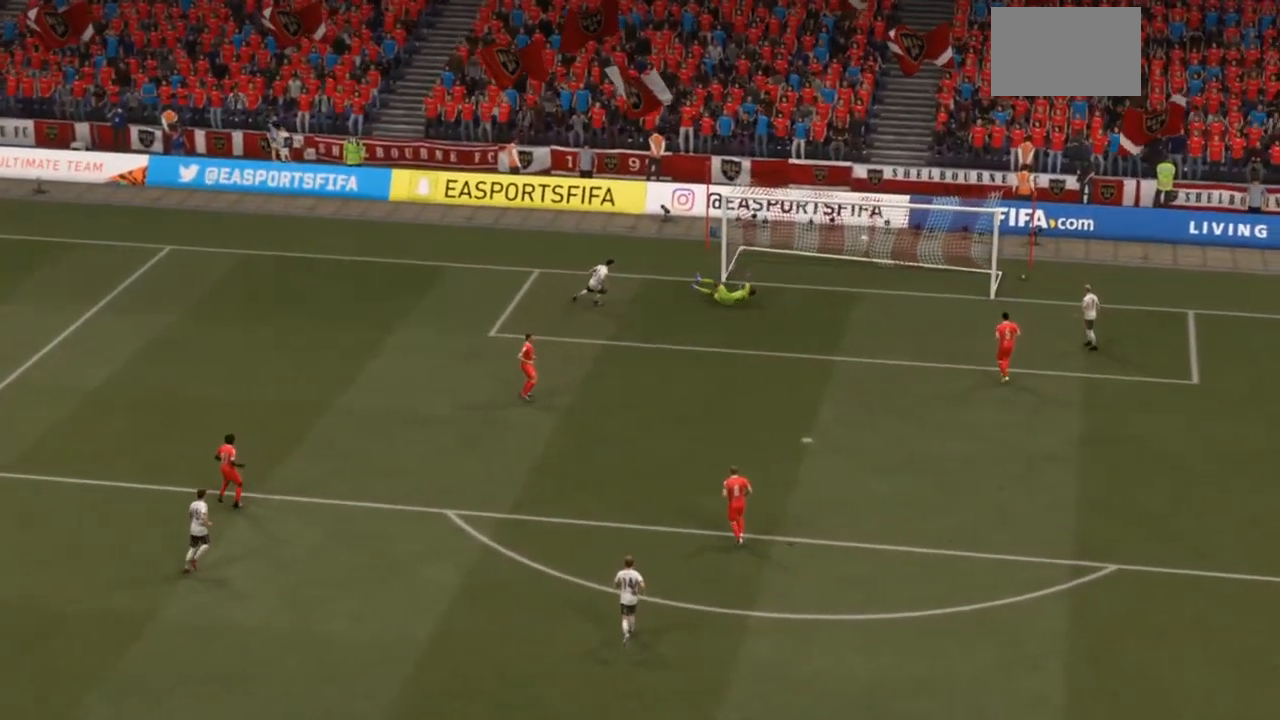
Gameplay with a controller (PlayStation layout); each line is a JSON object with the inputs held at the frame after it. "events" lists button and stick changes between this image and that frame as [ms after this image, input, new state], when the widget could be followed in between. Not read: L3.
{"buttons": ["CROSS"], "left_stick": "center", "right_stick": "center", "events": [[400, "CROSS", "down"]]}
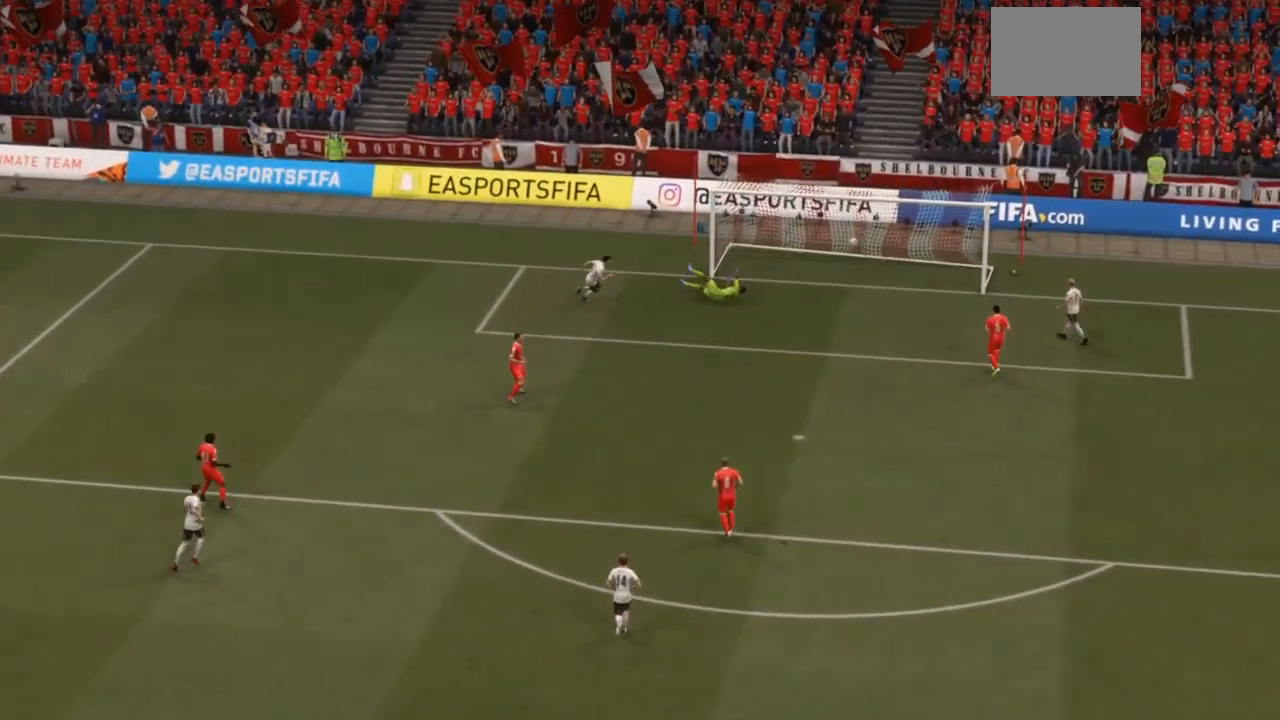
{"buttons": [], "left_stick": "center", "right_stick": "center", "events": [[67, "CROSS", "up"]]}
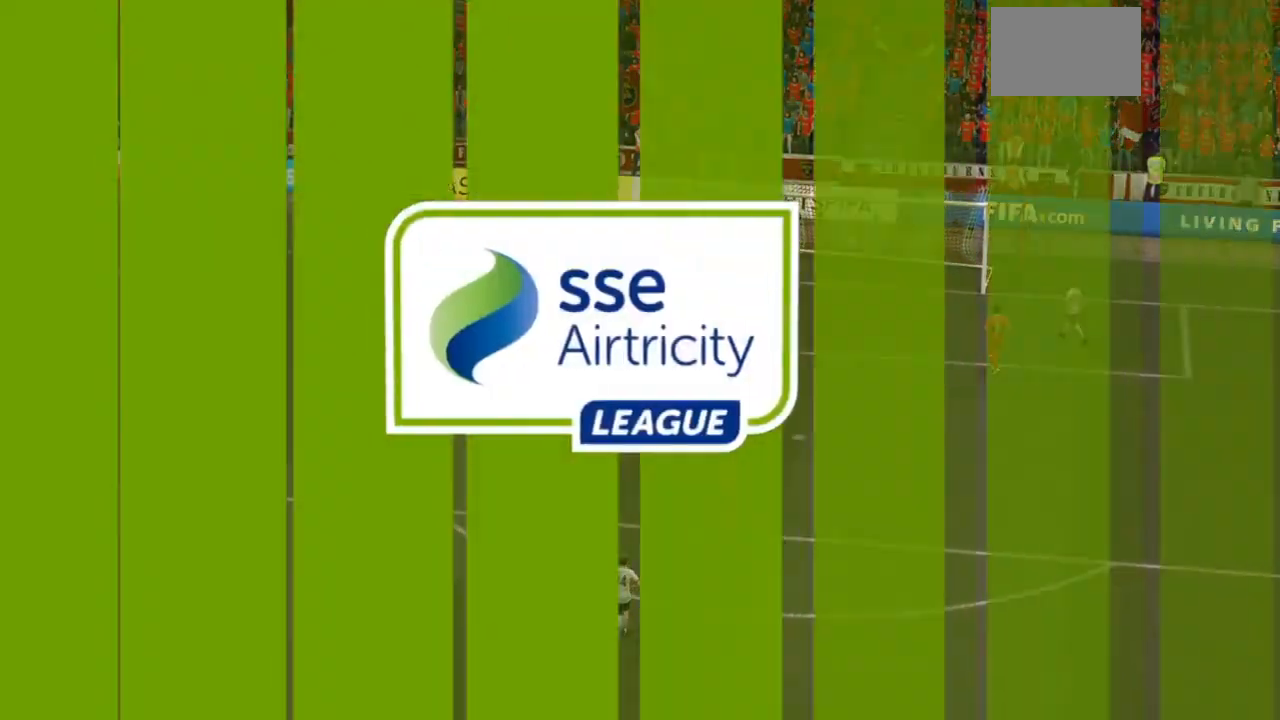
{"buttons": [], "left_stick": "center", "right_stick": "center", "events": []}
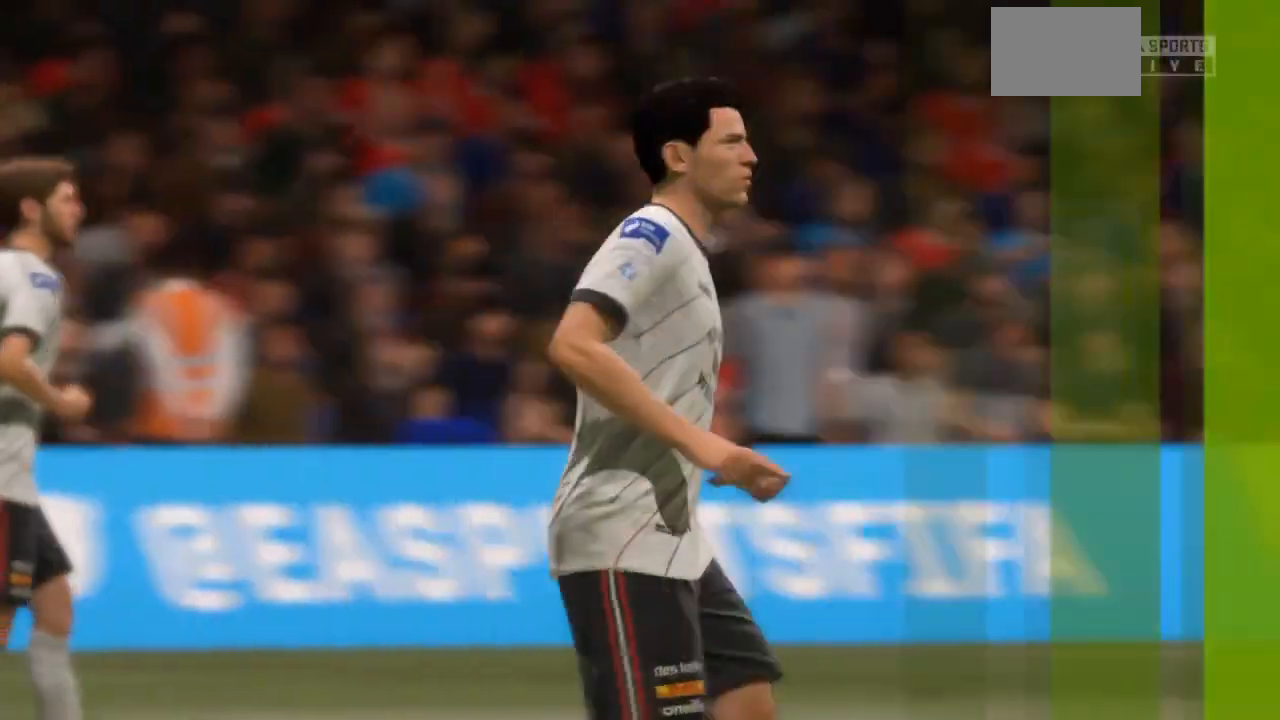
{"buttons": ["CROSS"], "left_stick": "center", "right_stick": "center", "events": [[467, "CROSS", "down"]]}
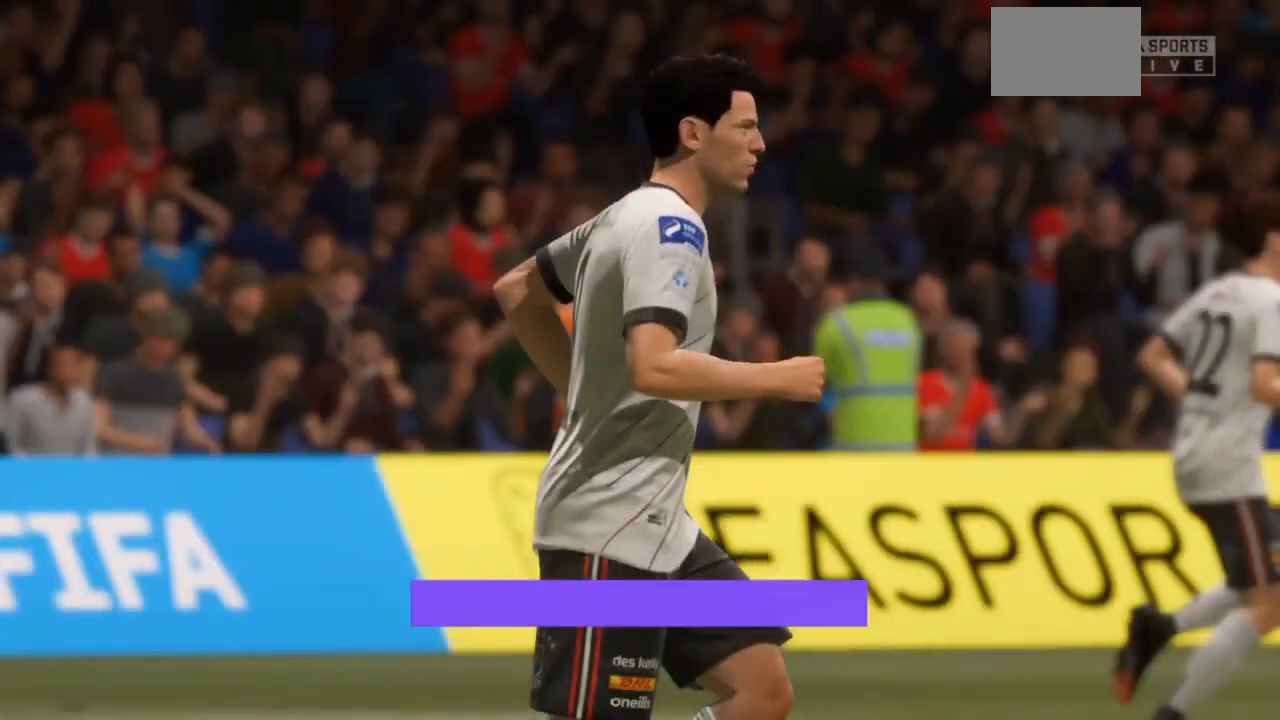
{"buttons": [], "left_stick": "center", "right_stick": "center", "events": [[167, "CROSS", "up"]]}
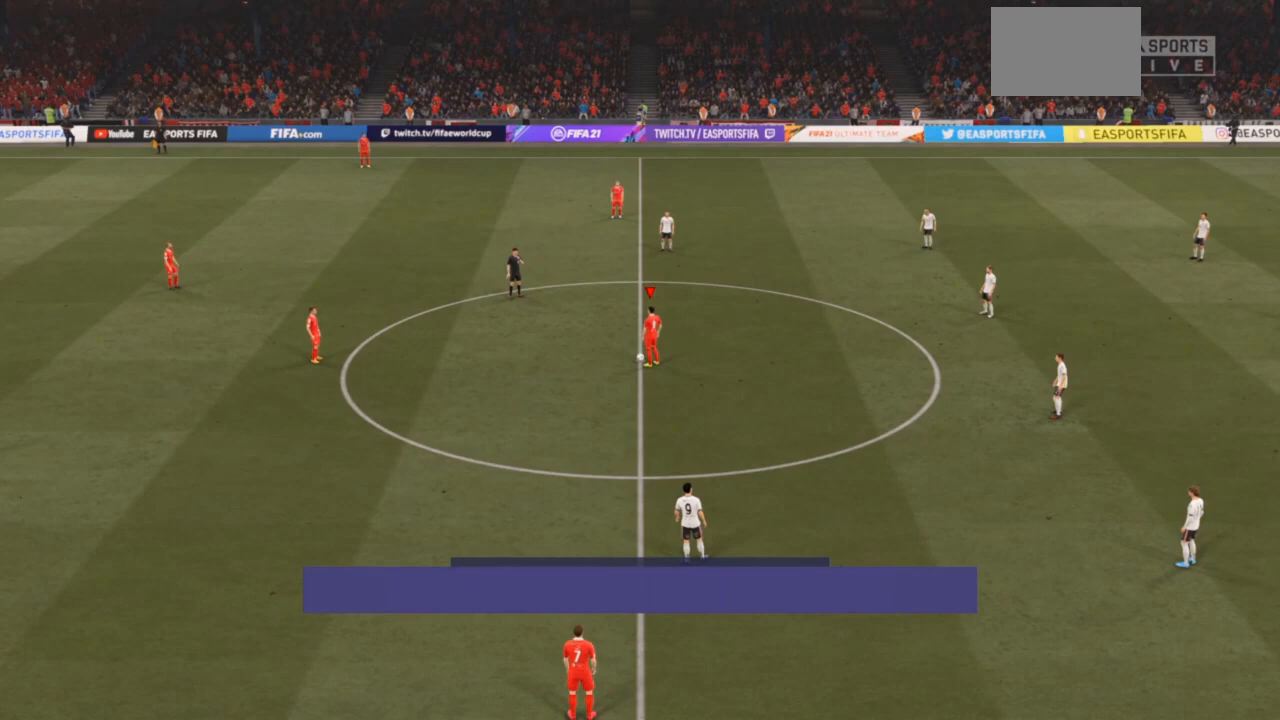
{"buttons": [], "left_stick": "center", "right_stick": "center", "events": [[100, "CROSS", "down"], [133, "left_stick", "left"], [267, "CROSS", "up"], [300, "CROSS", "down"], [433, "CROSS", "up"], [467, "left_stick", "center"]]}
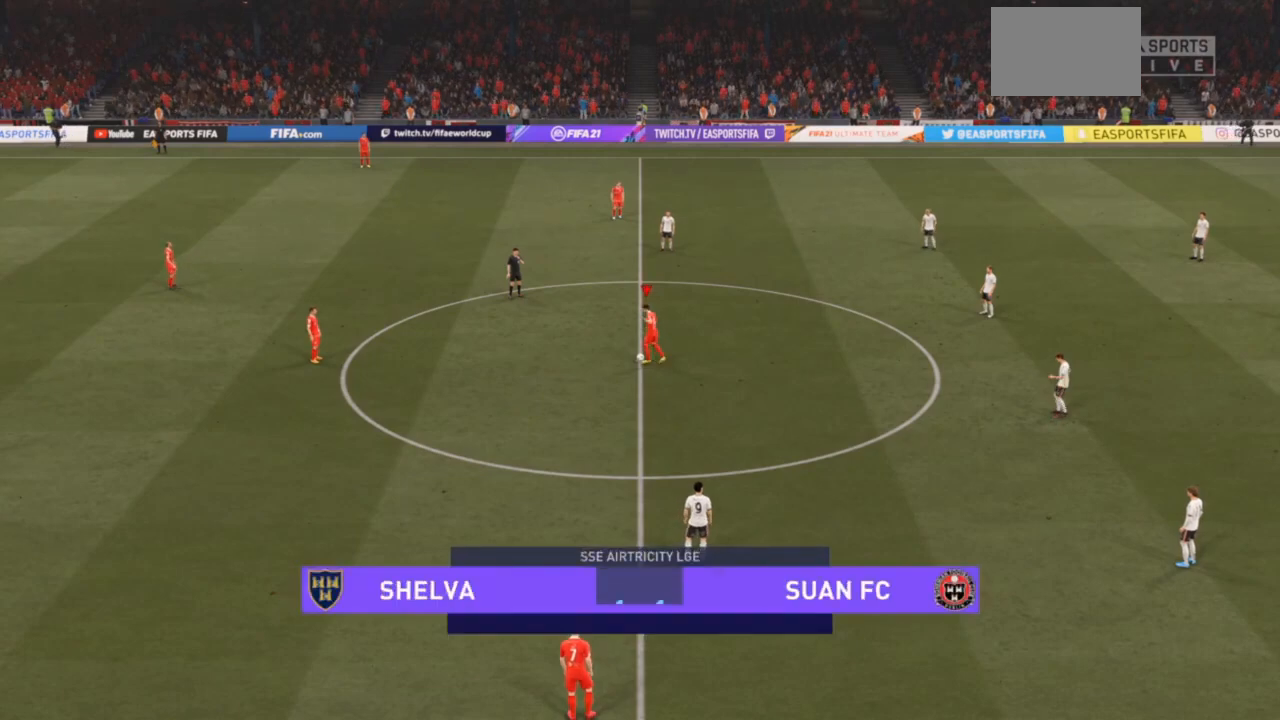
{"buttons": [], "left_stick": "center", "right_stick": "center", "events": []}
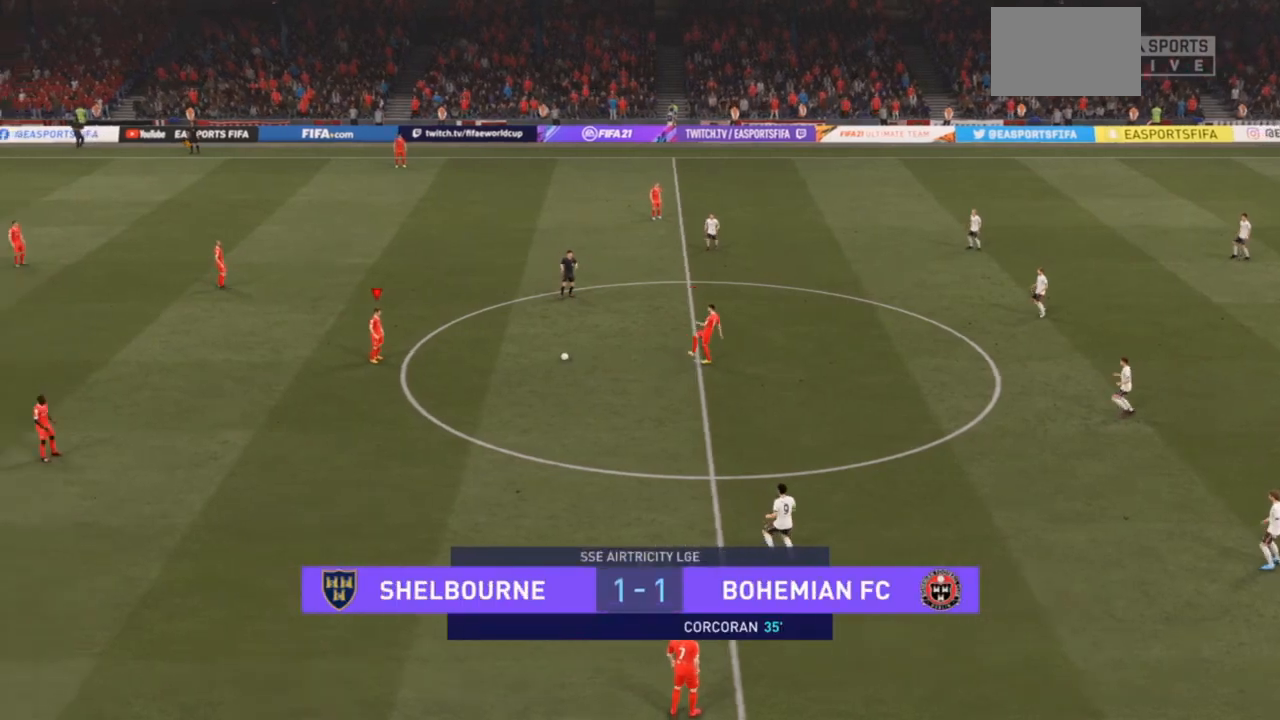
{"buttons": [], "left_stick": "left", "right_stick": "center", "events": [[67, "left_stick", "left"], [267, "CROSS", "down"], [400, "CROSS", "up"]]}
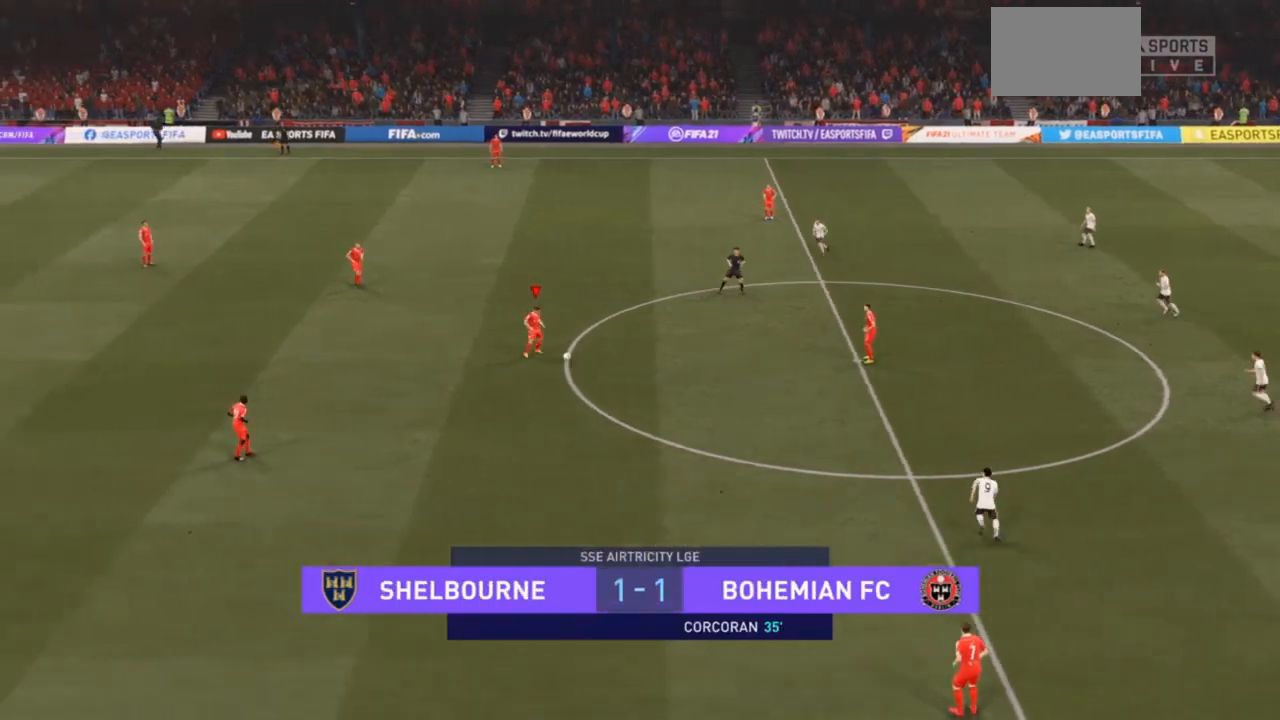
{"buttons": [], "left_stick": "left", "right_stick": "center", "events": []}
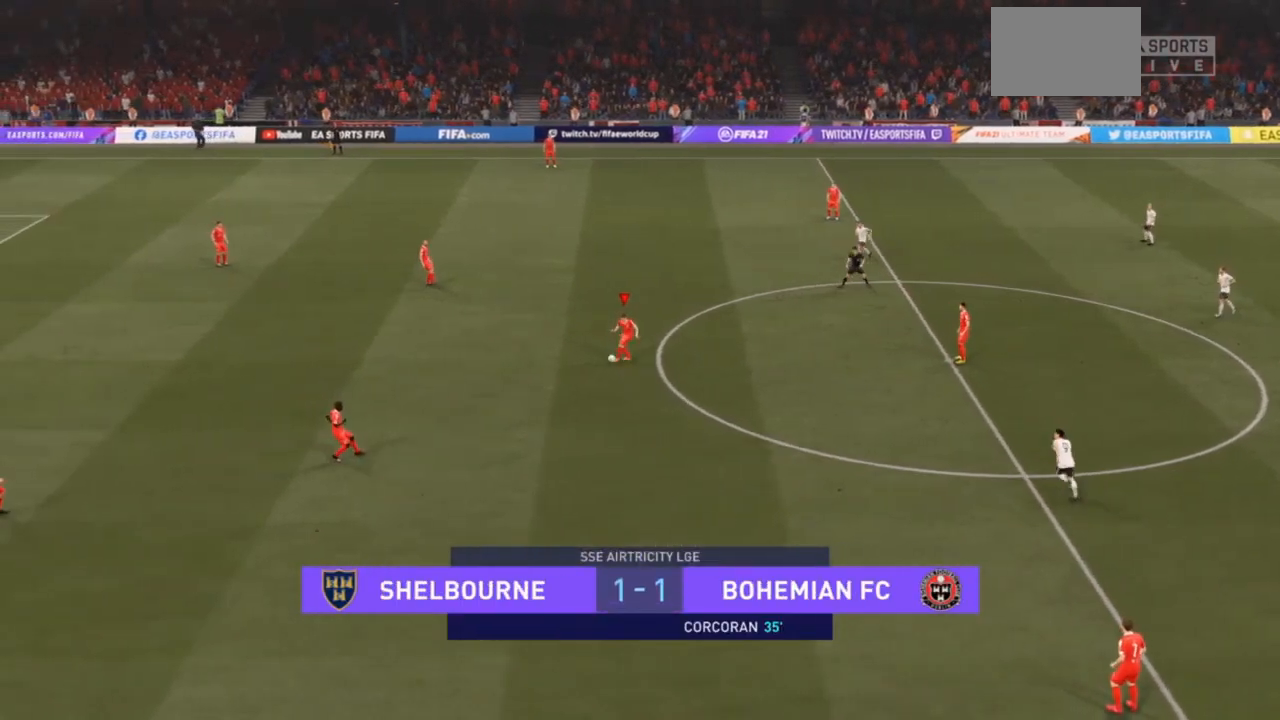
{"buttons": [], "left_stick": "up-left", "right_stick": "center", "events": [[33, "left_stick", "center"], [467, "left_stick", "up-left"]]}
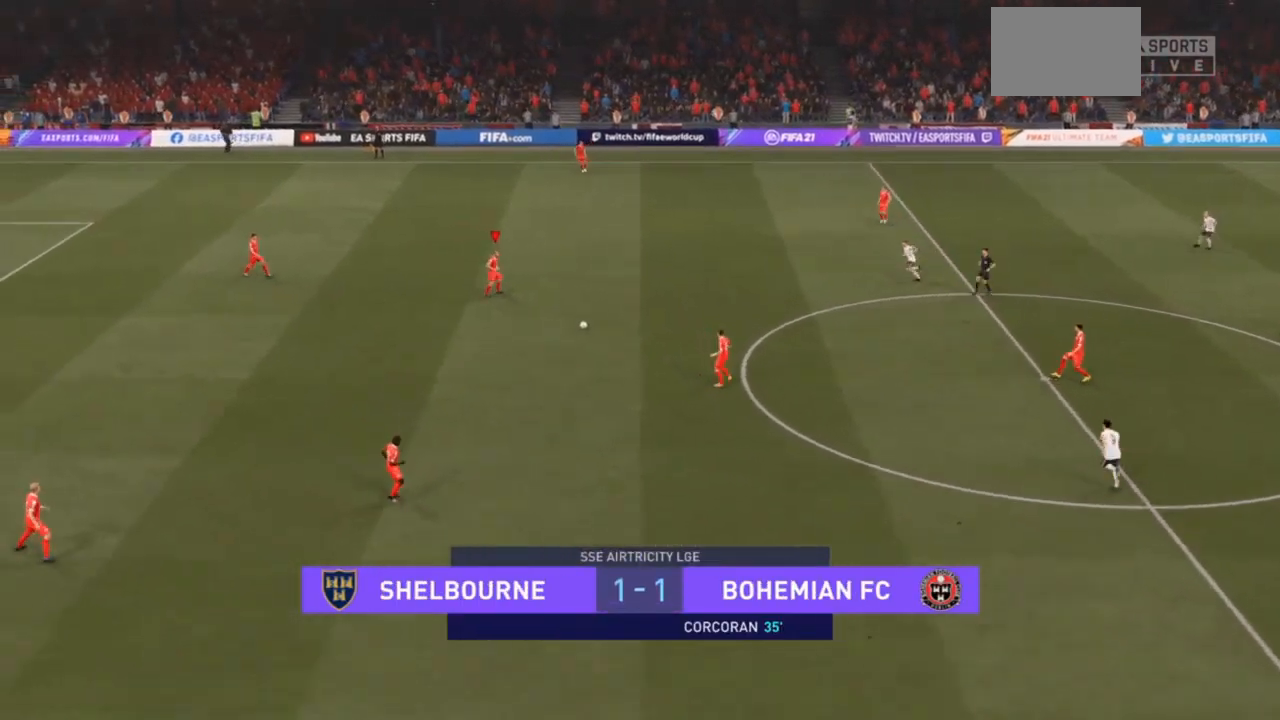
{"buttons": [], "left_stick": "up", "right_stick": "center", "events": [[267, "left_stick", "up"]]}
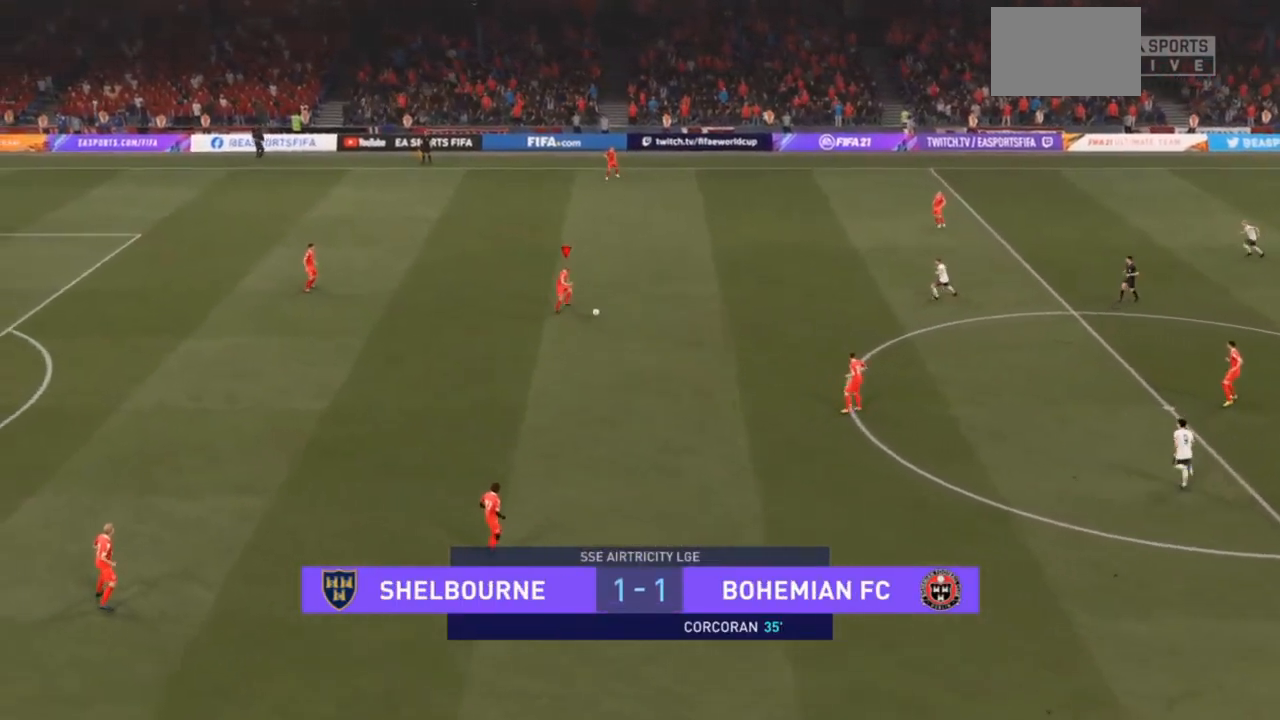
{"buttons": ["CROSS"], "left_stick": "up", "right_stick": "center", "events": [[333, "CROSS", "down"]]}
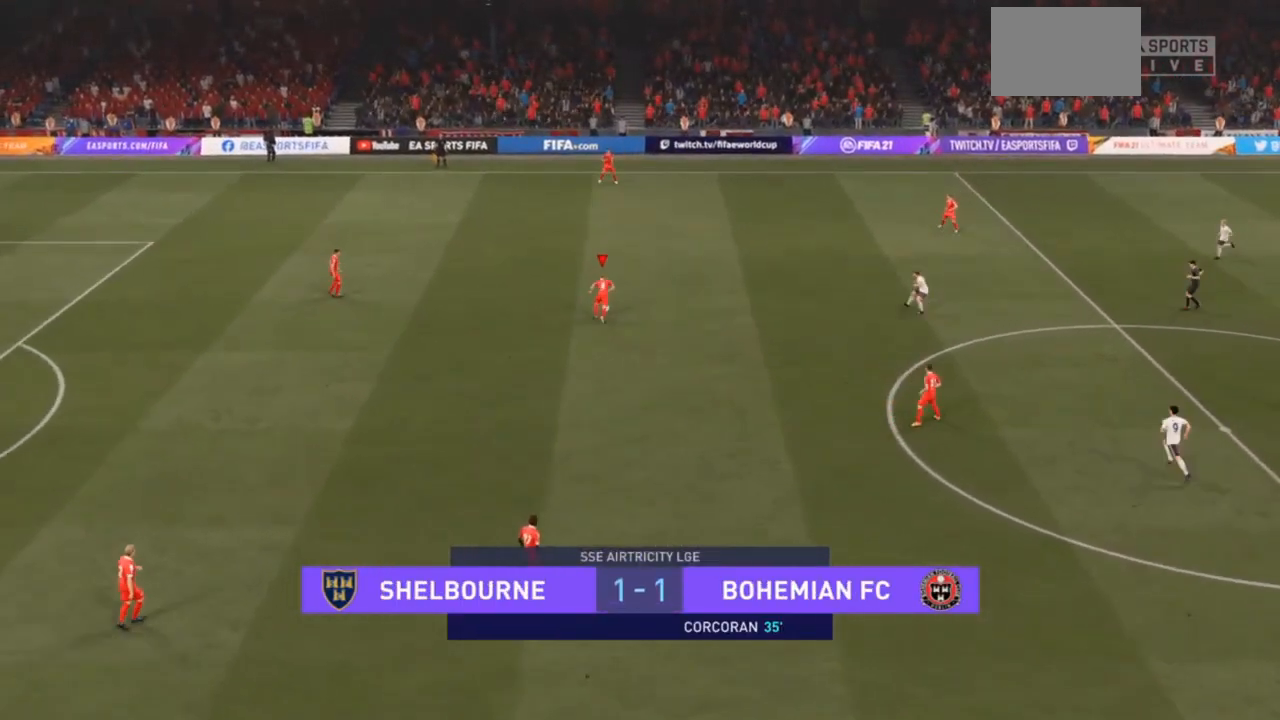
{"buttons": [], "left_stick": "center", "right_stick": "center", "events": [[33, "CROSS", "up"], [500, "left_stick", "center"]]}
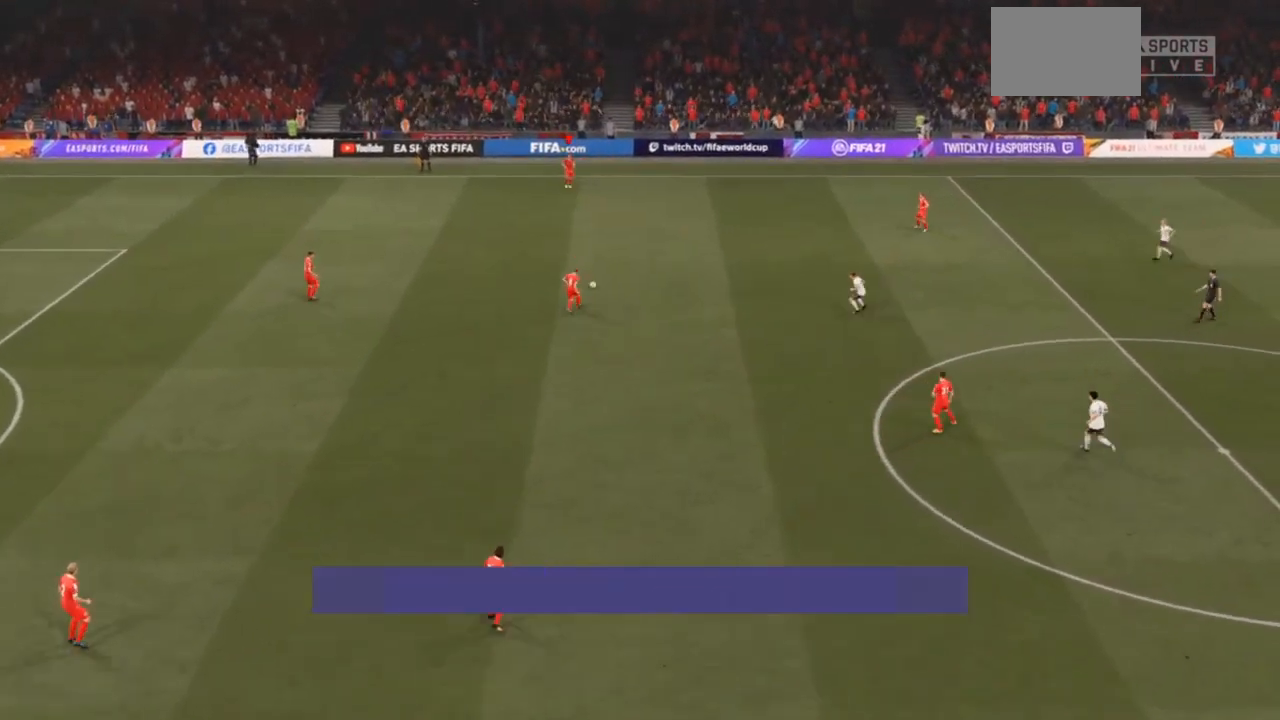
{"buttons": [], "left_stick": "center", "right_stick": "center", "events": []}
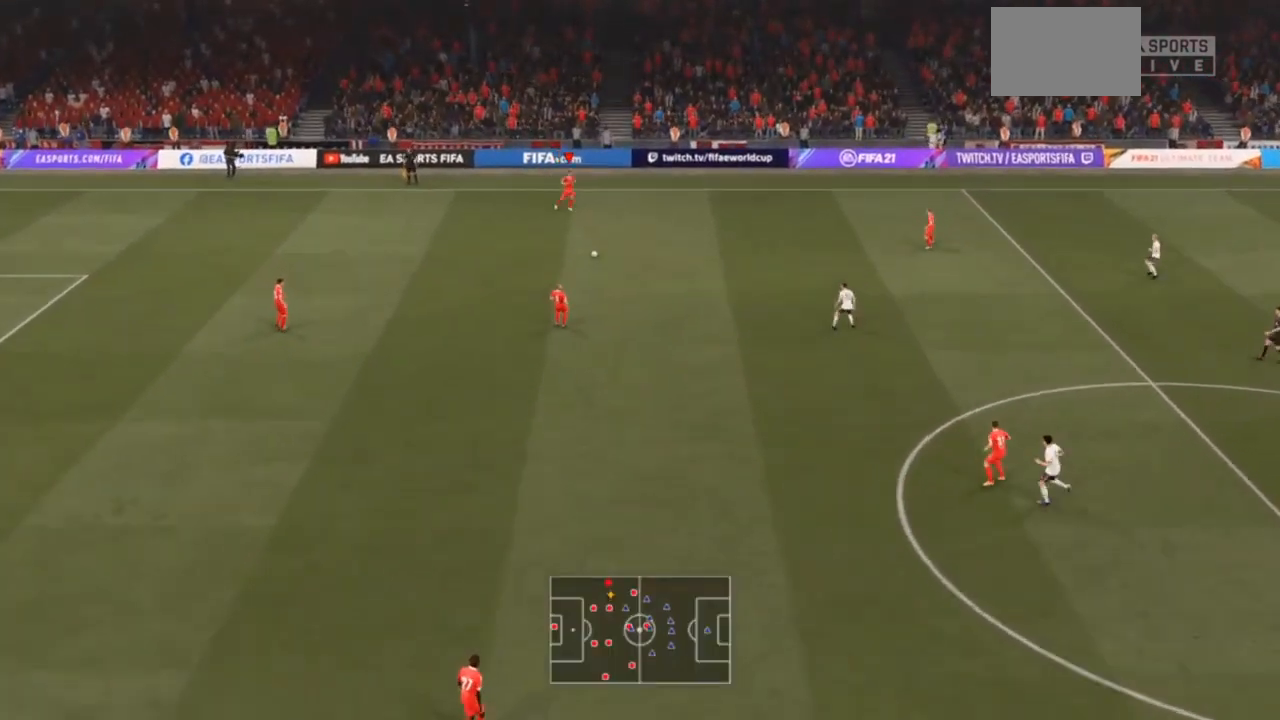
{"buttons": [], "left_stick": "down-left", "right_stick": "center", "events": [[67, "left_stick", "down-left"], [267, "CROSS", "down"], [467, "CROSS", "up"]]}
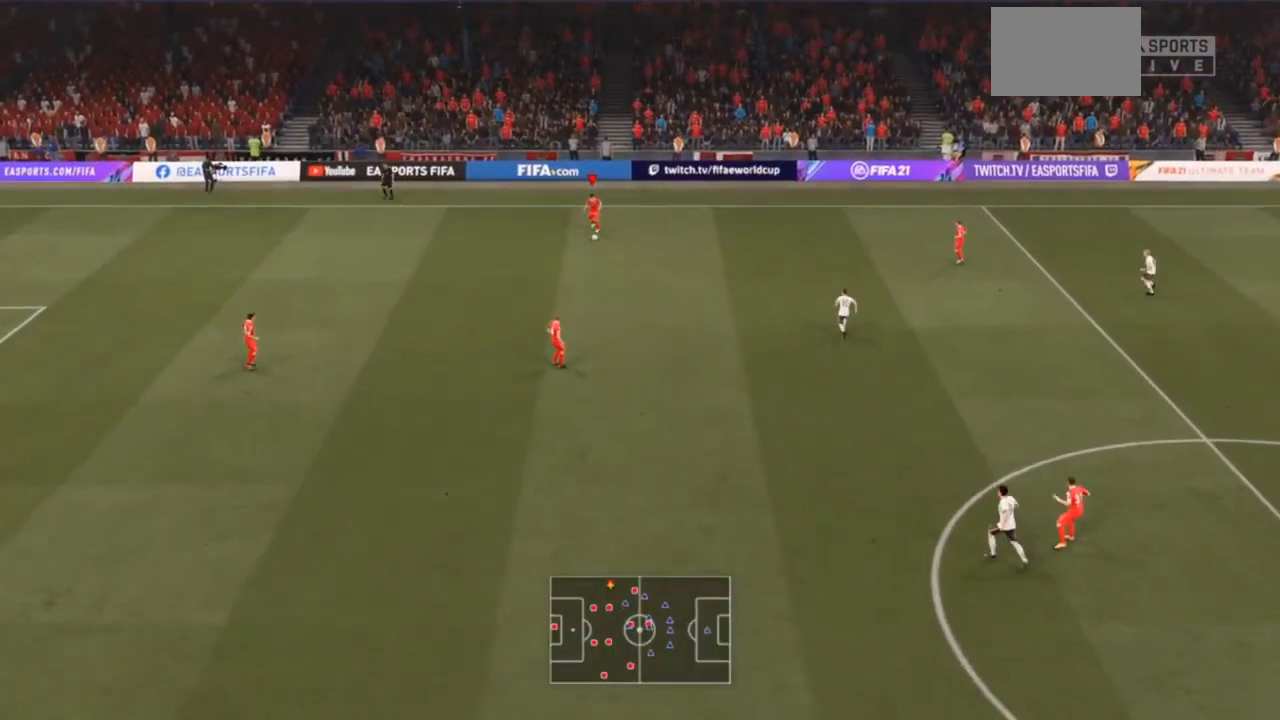
{"buttons": [], "left_stick": "center", "right_stick": "center", "events": [[133, "left_stick", "center"]]}
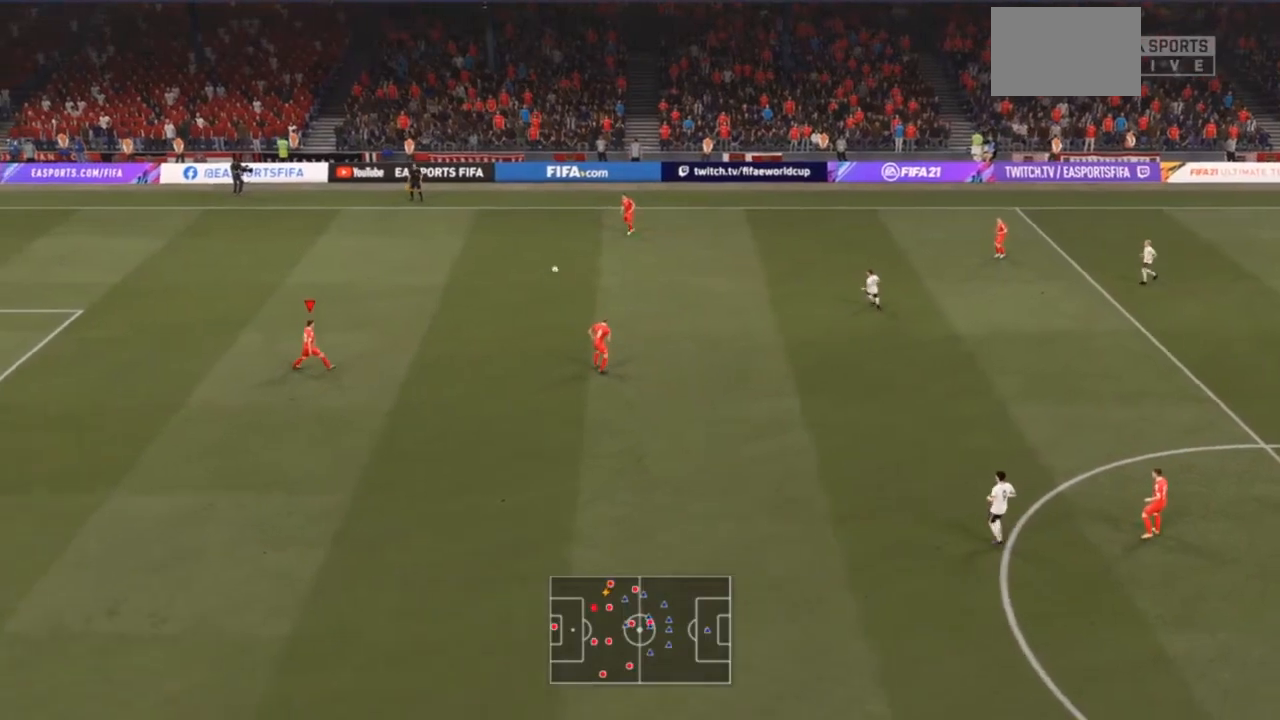
{"buttons": [], "left_stick": "down", "right_stick": "center", "events": [[267, "left_stick", "down"]]}
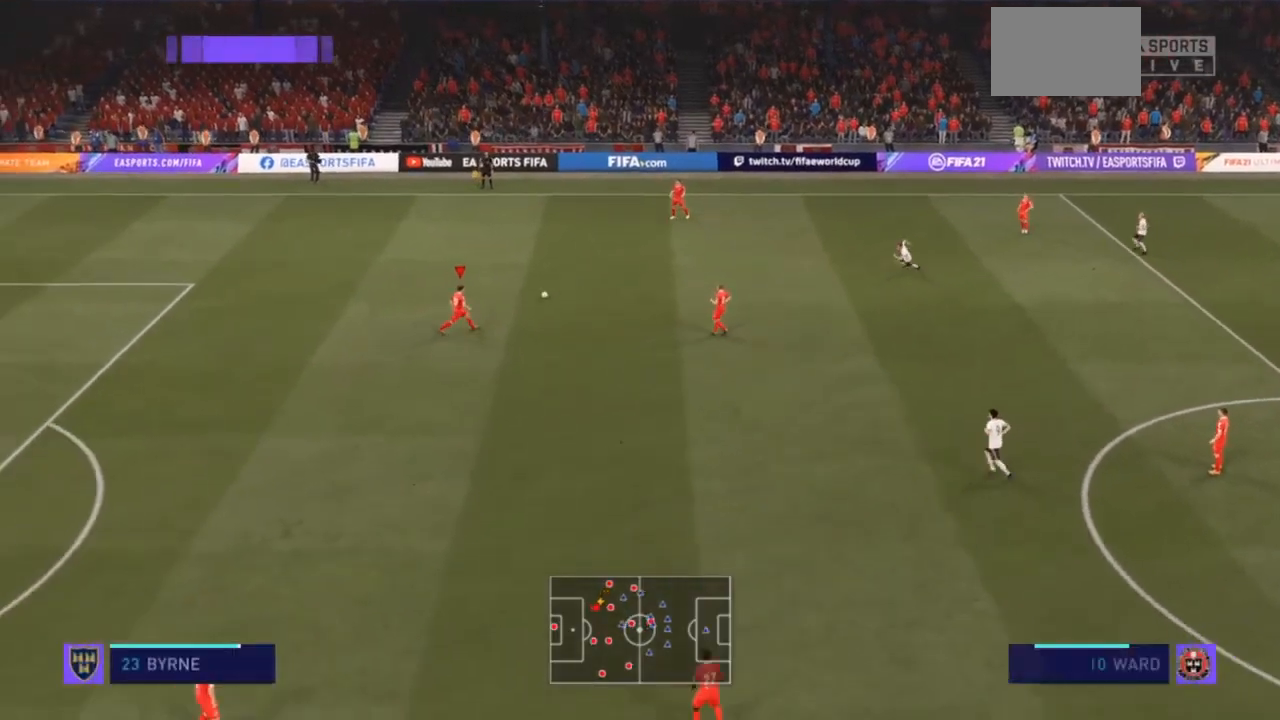
{"buttons": [], "left_stick": "down", "right_stick": "center", "events": [[33, "CROSS", "down"], [200, "CROSS", "up"]]}